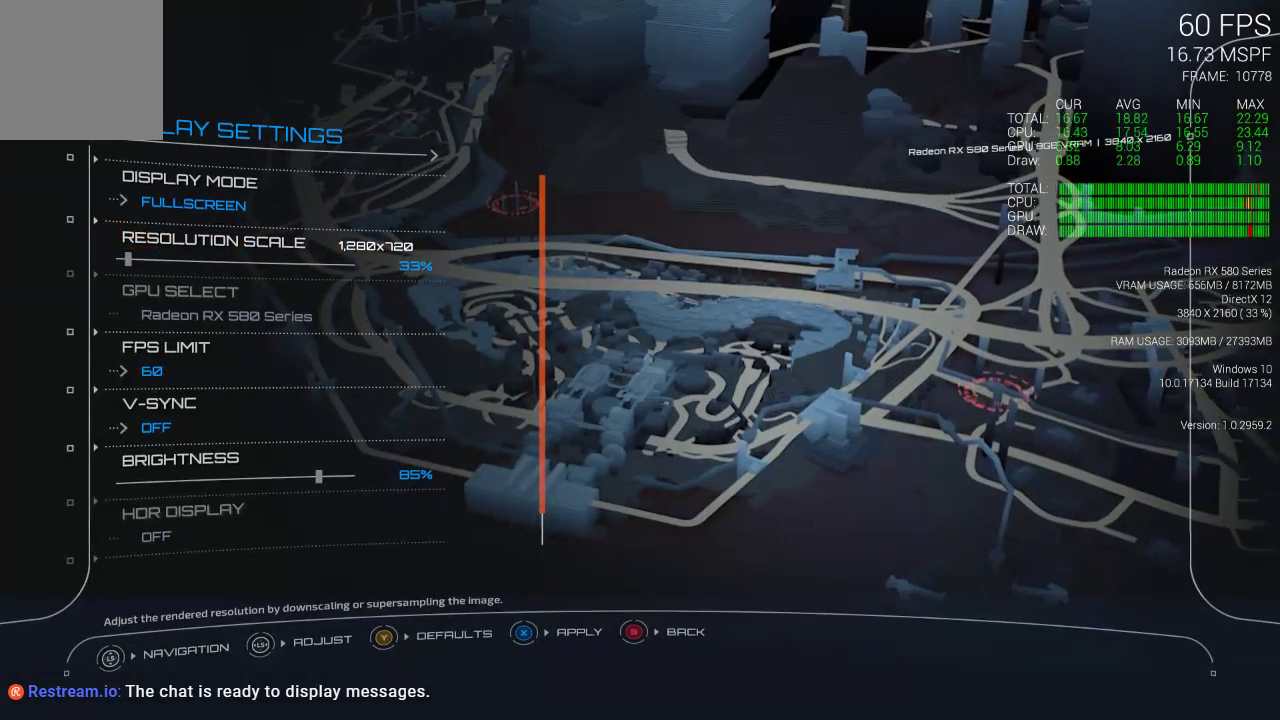
Gameplay with a controller (Xbox layout); each line is a JSON object with the inputs held at the frame after it. "events" lists button and stick changes between this image and that frame as [ms after this image, input, new state], when the widget could be followed in between. This document gives stick clicks only as held states, not as events. Not read: L2 L3 R1.
{"buttons": [], "left_stick": "center", "right_stick": "center", "events": []}
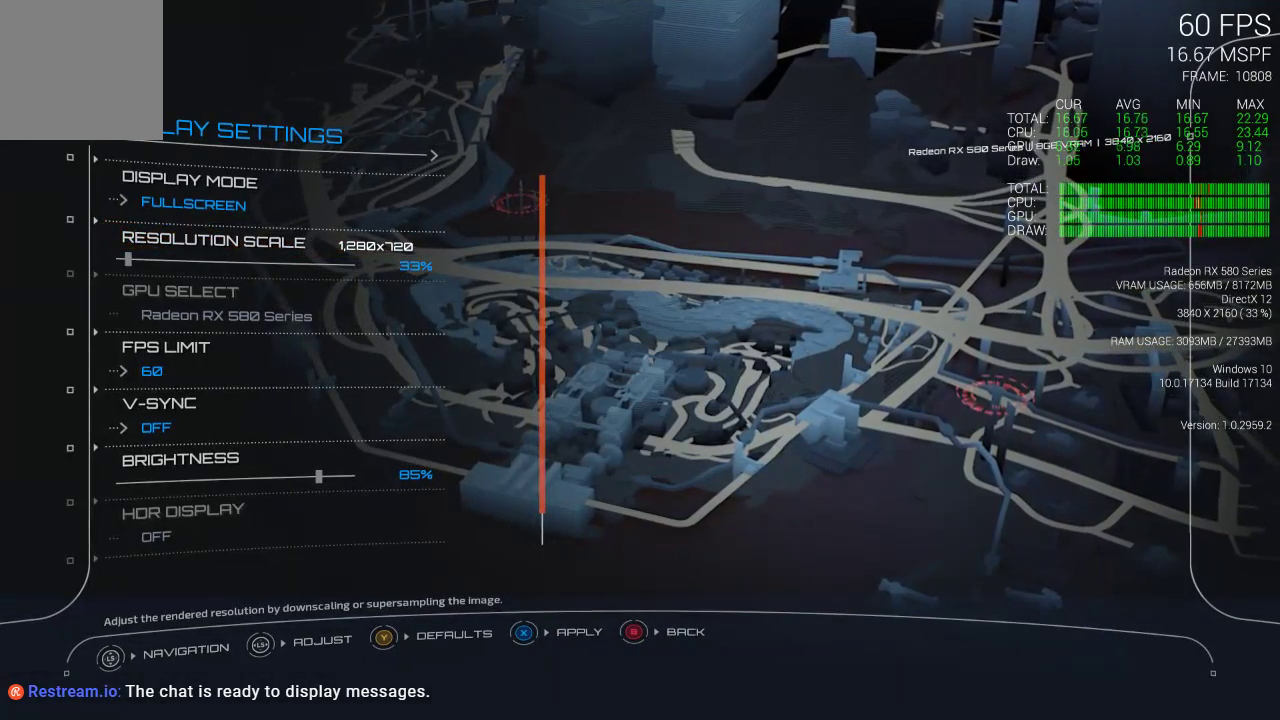
{"buttons": [], "left_stick": "center", "right_stick": "center", "events": []}
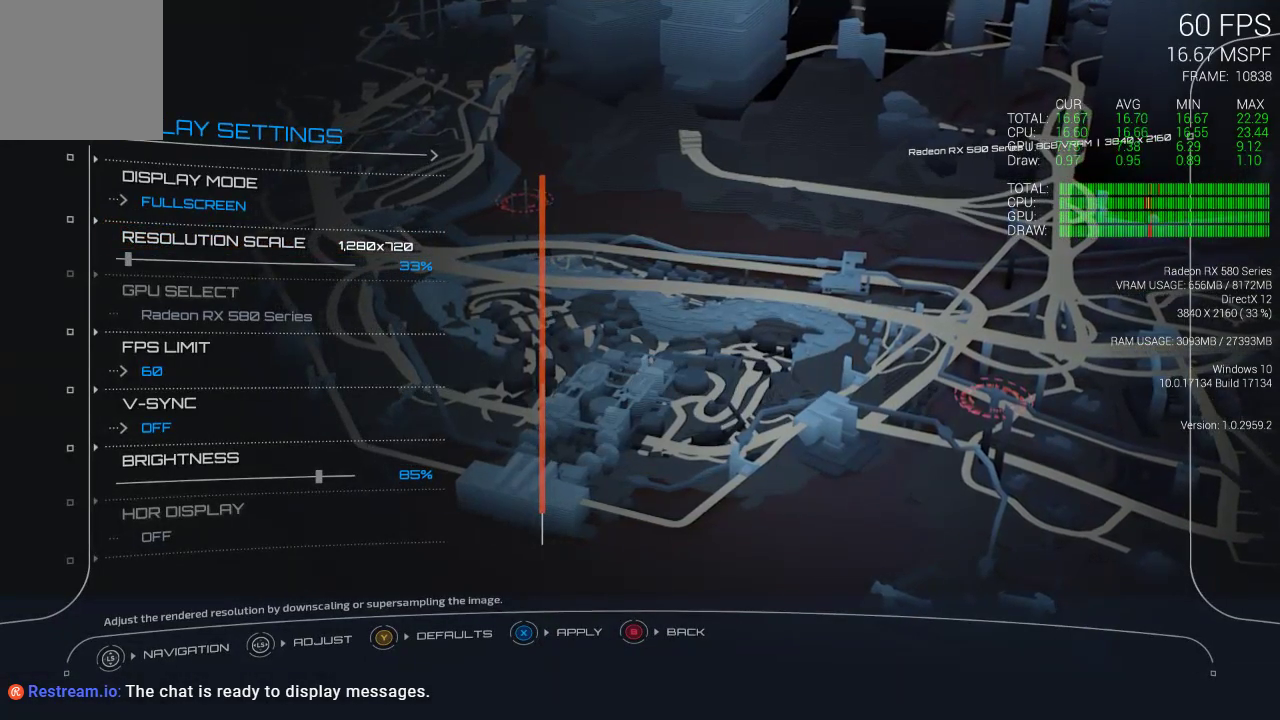
{"buttons": [], "left_stick": "center", "right_stick": "center", "events": []}
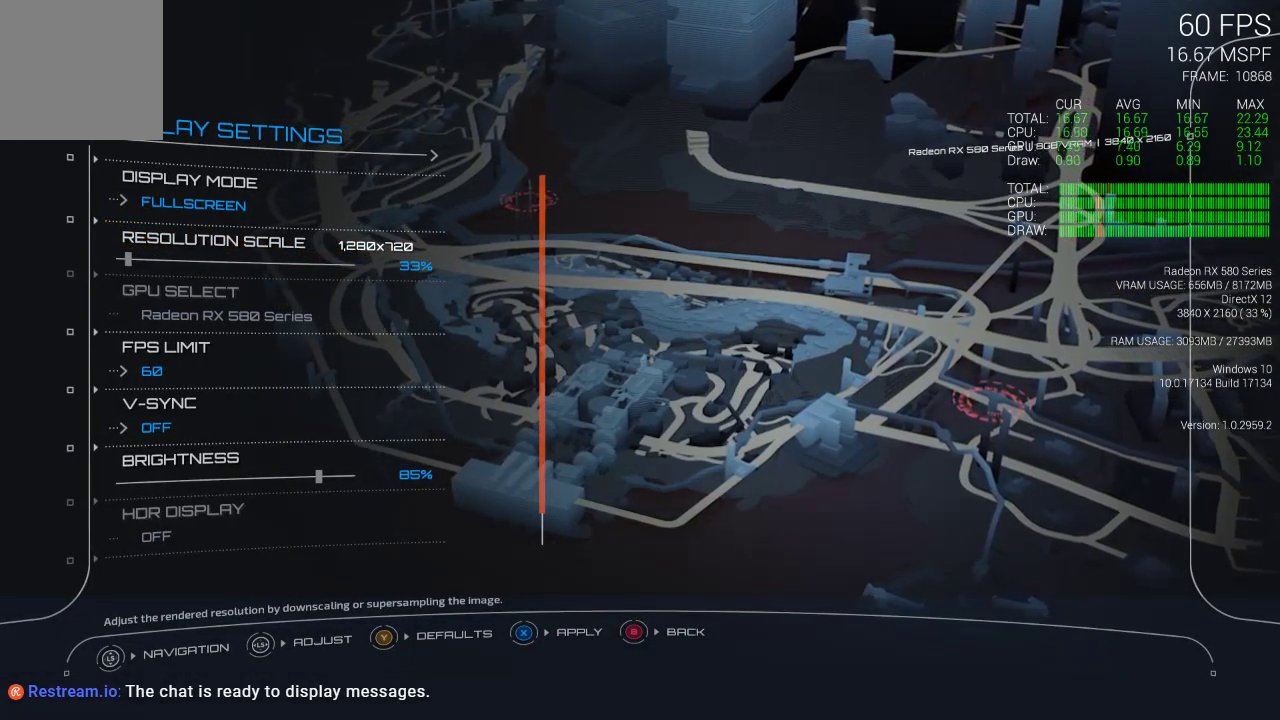
{"buttons": [], "left_stick": "center", "right_stick": "center", "events": []}
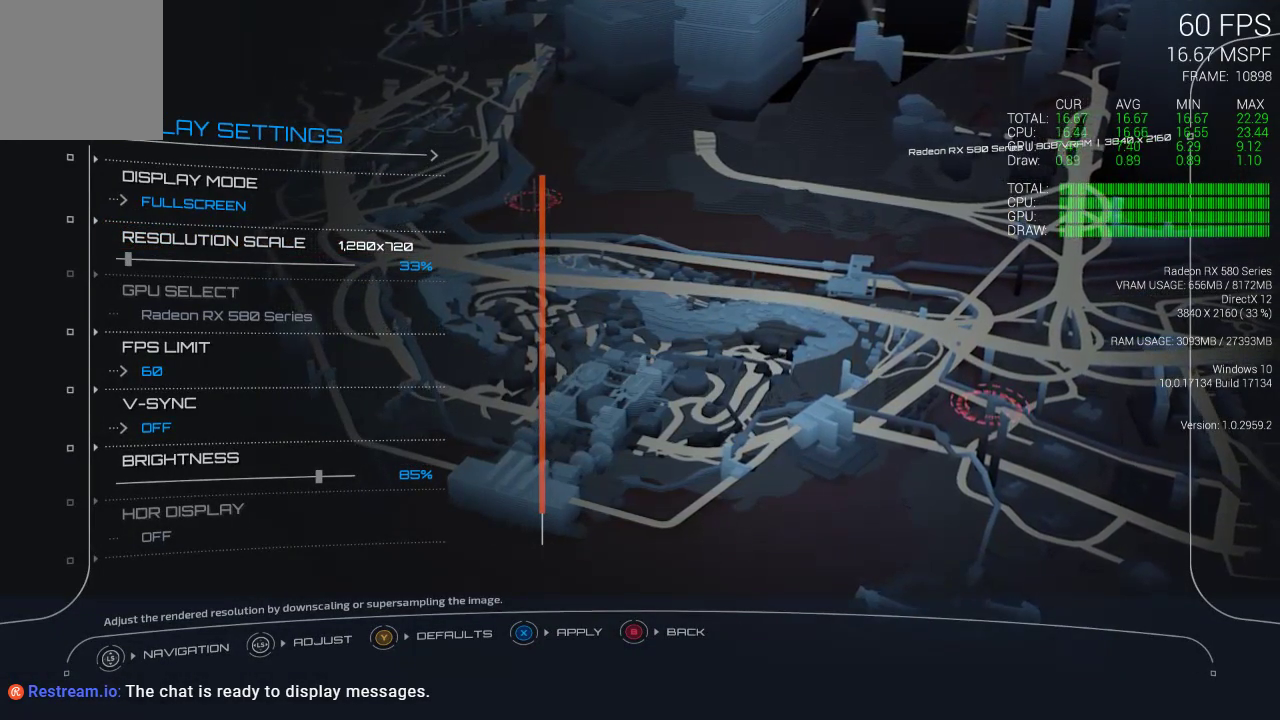
{"buttons": [], "left_stick": "center", "right_stick": "center", "events": []}
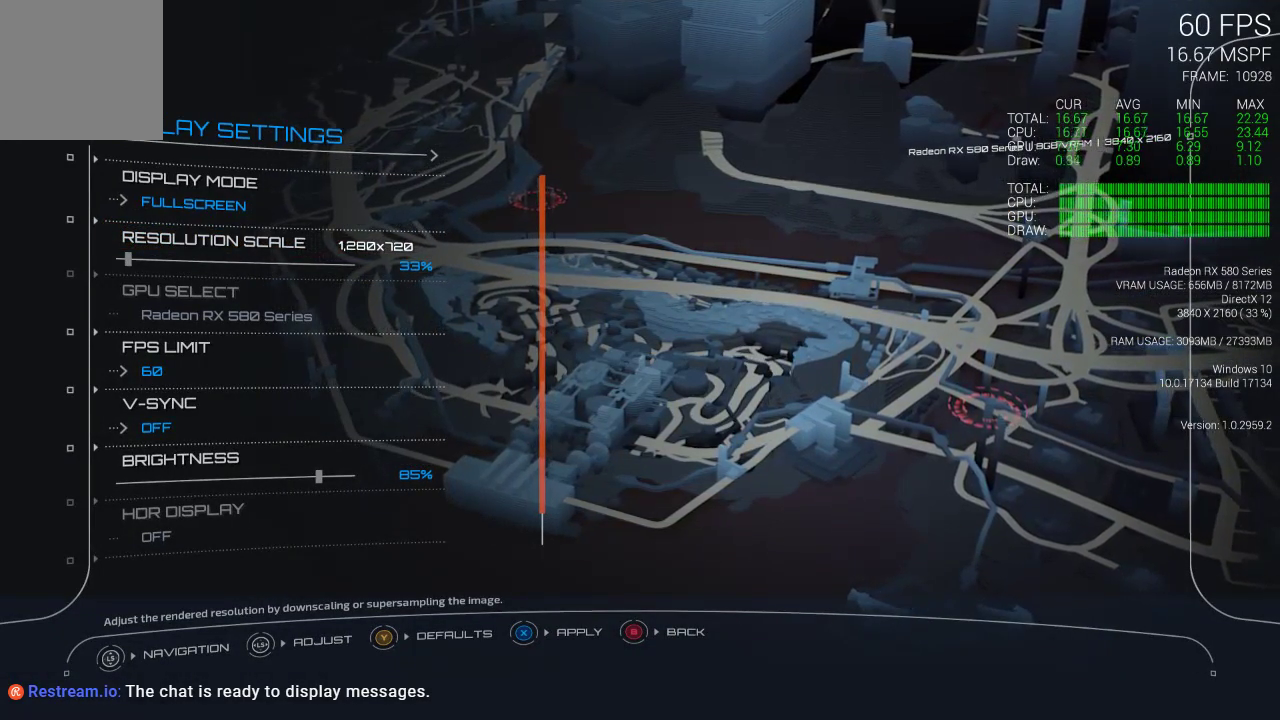
{"buttons": [], "left_stick": "center", "right_stick": "center", "events": []}
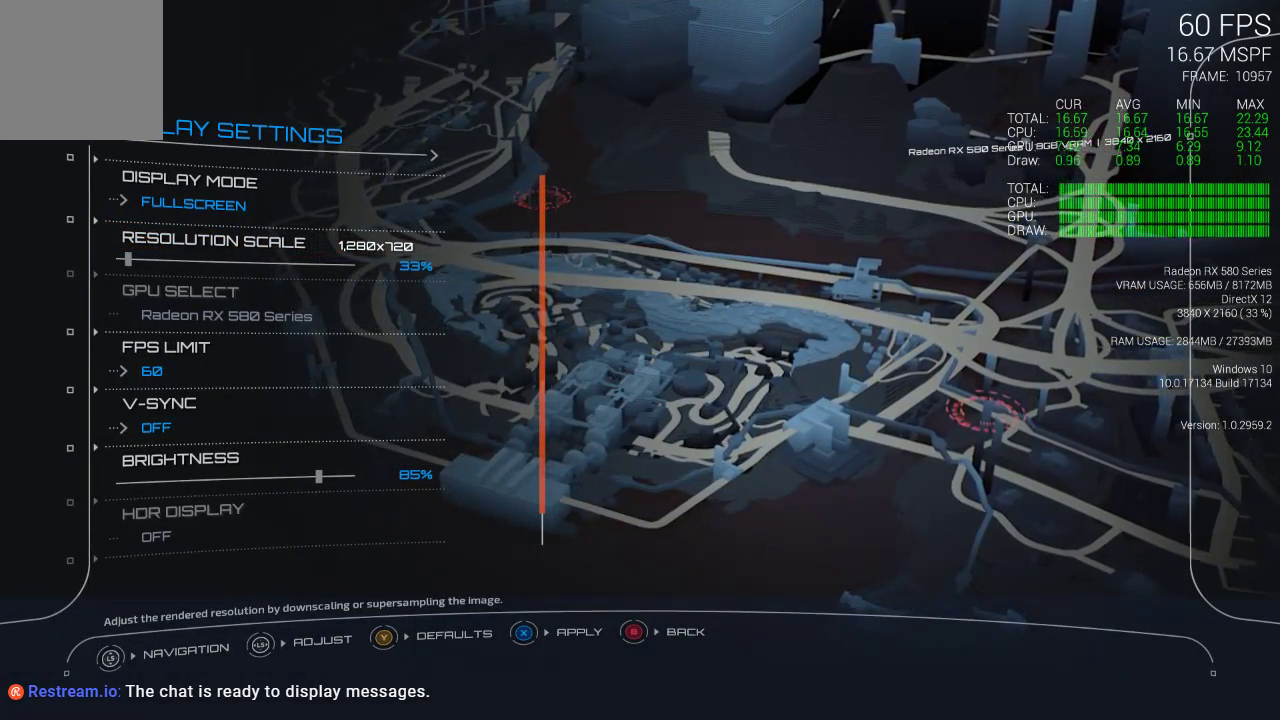
{"buttons": [], "left_stick": "center", "right_stick": "center", "events": [[67, "B", "down"], [167, "B", "up"]]}
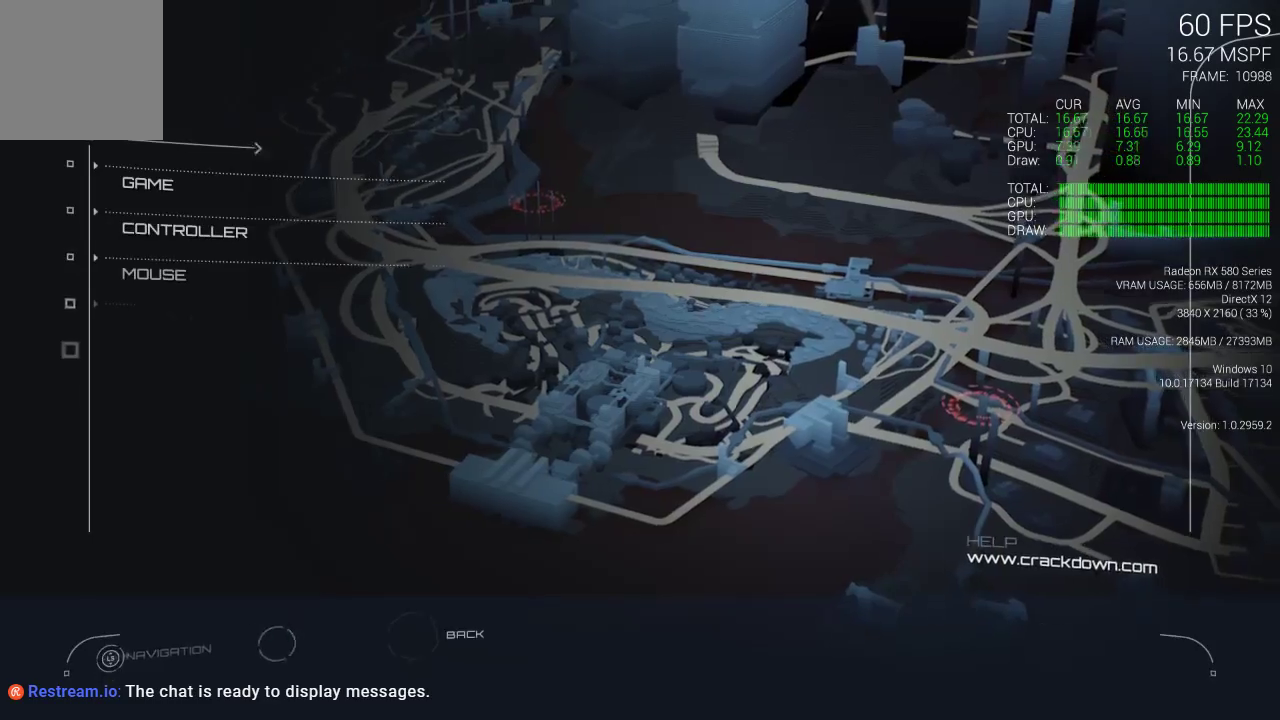
{"buttons": [], "left_stick": "center", "right_stick": "center", "events": []}
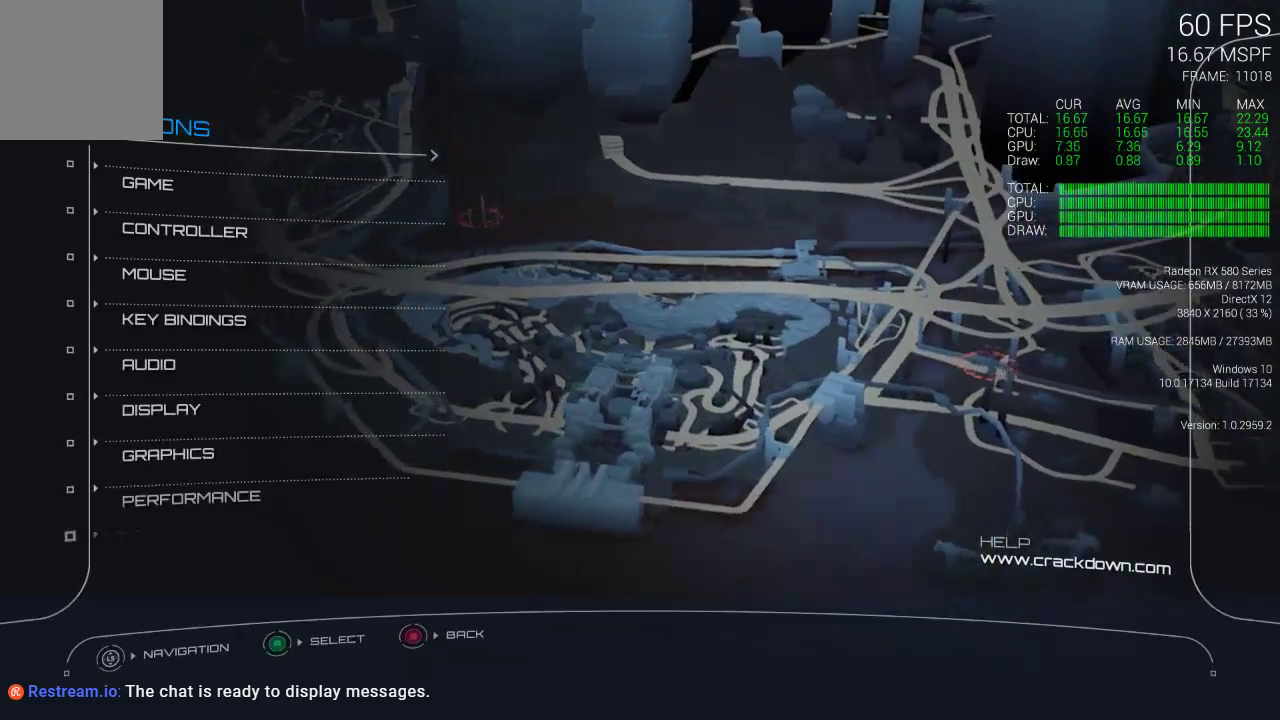
{"buttons": ["B"], "left_stick": "center", "right_stick": "center", "events": [[67, "B", "down"], [167, "B", "up"], [450, "B", "down"]]}
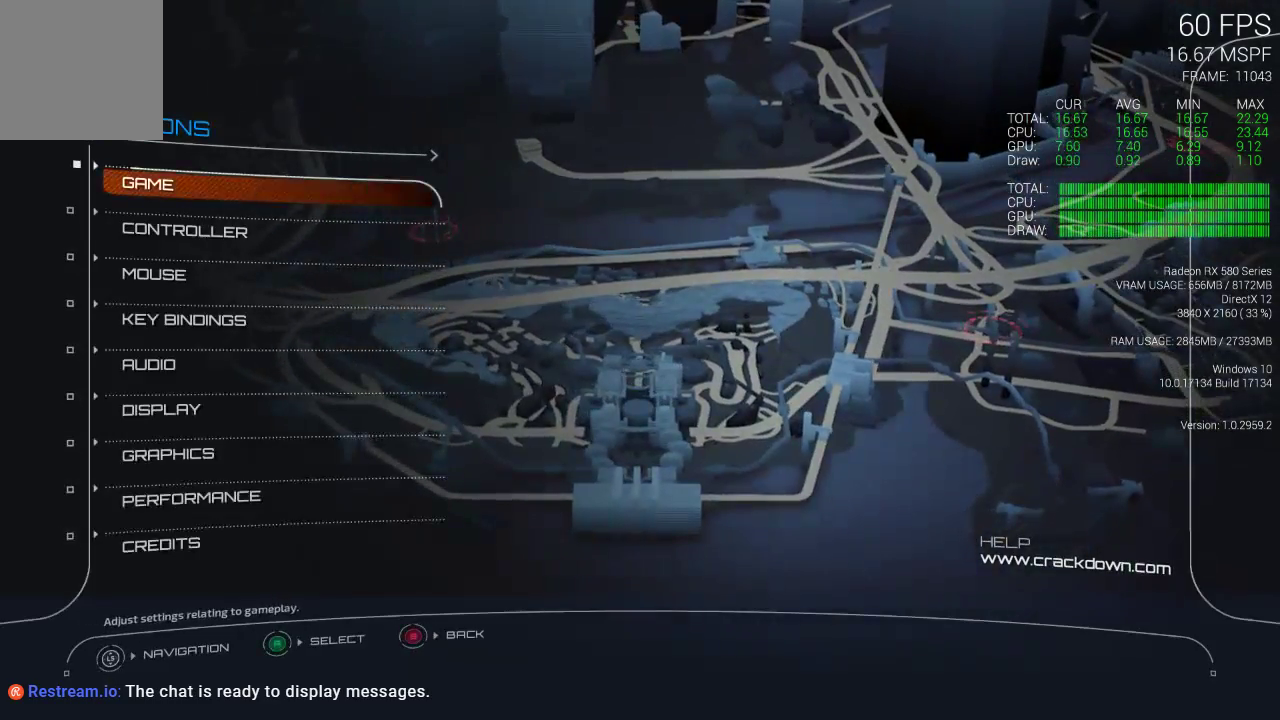
{"buttons": [], "left_stick": "center", "right_stick": "center", "events": [[67, "B", "up"]]}
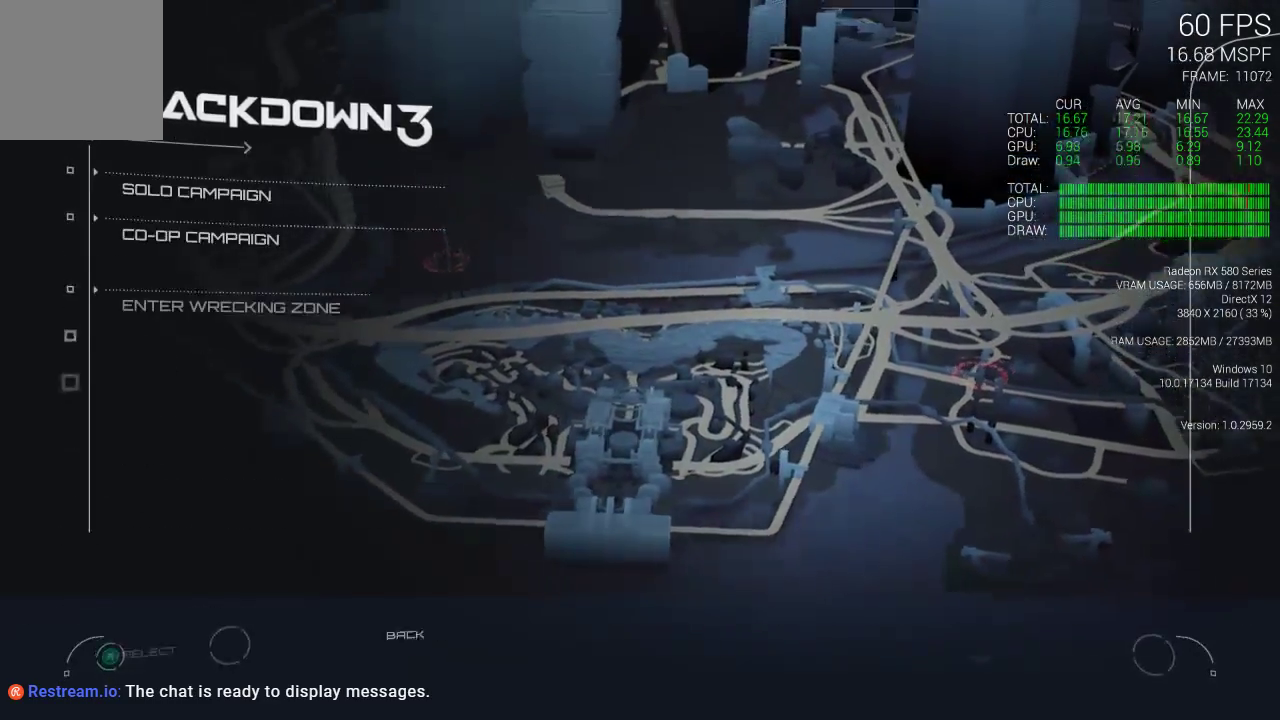
{"buttons": [], "left_stick": "center", "right_stick": "center", "events": []}
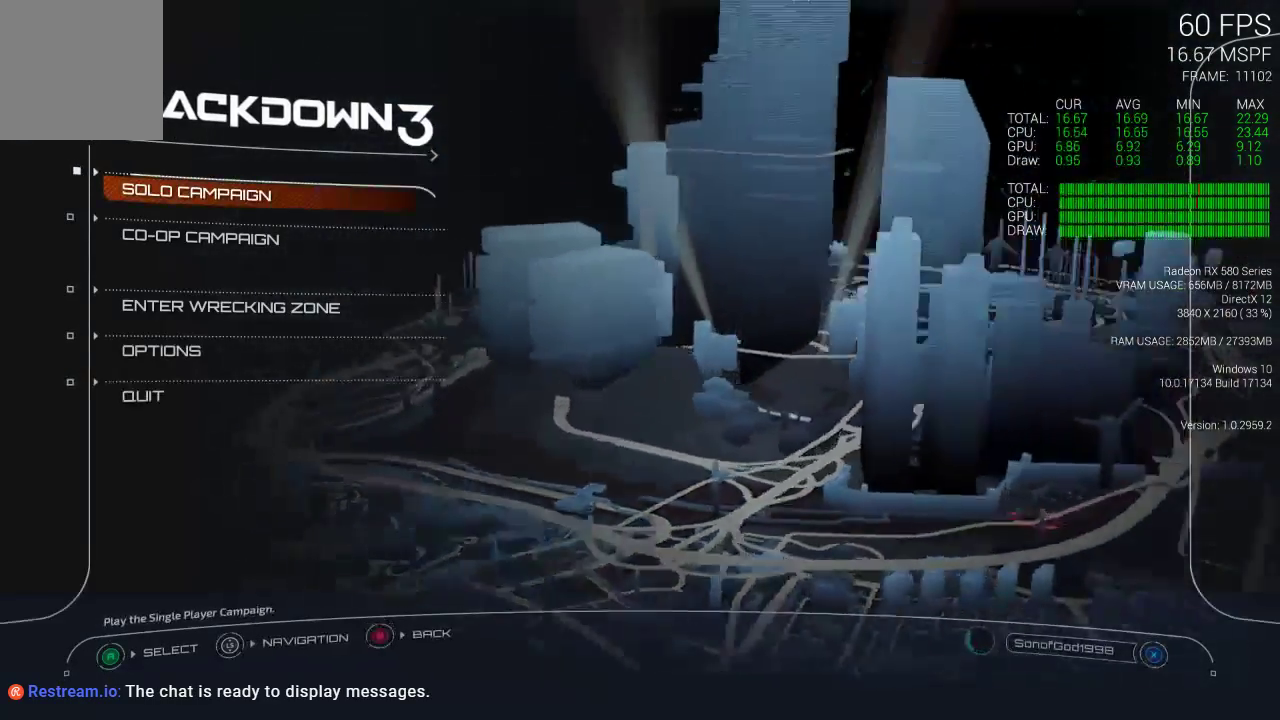
{"buttons": [], "left_stick": "center", "right_stick": "center", "events": [[250, "A", "down"], [350, "A", "up"]]}
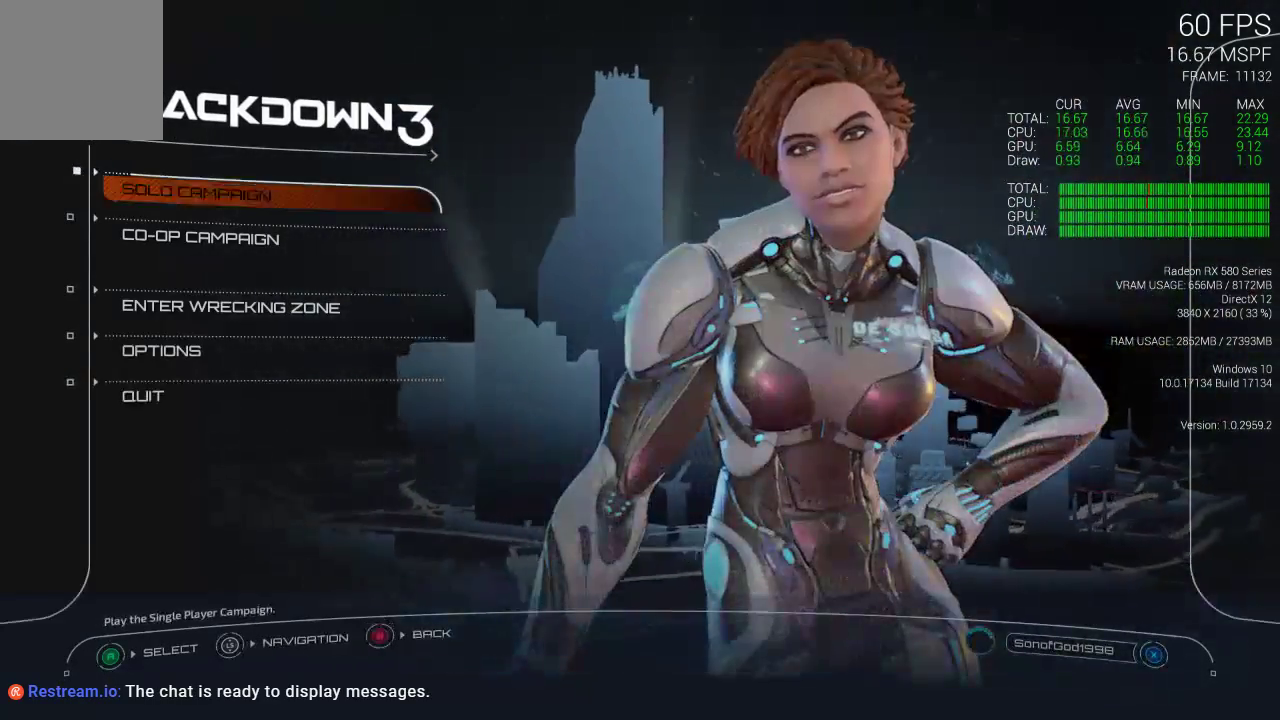
{"buttons": [], "left_stick": "center", "right_stick": "center", "events": []}
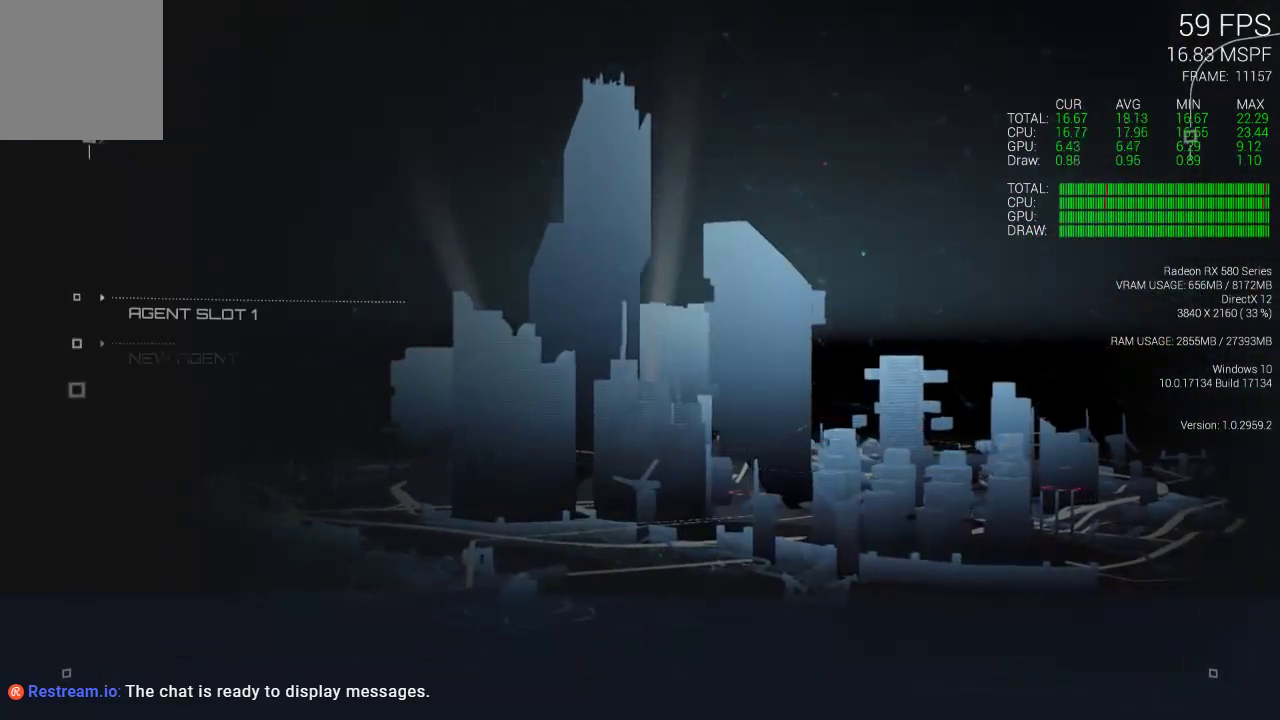
{"buttons": [], "left_stick": "center", "right_stick": "center", "events": []}
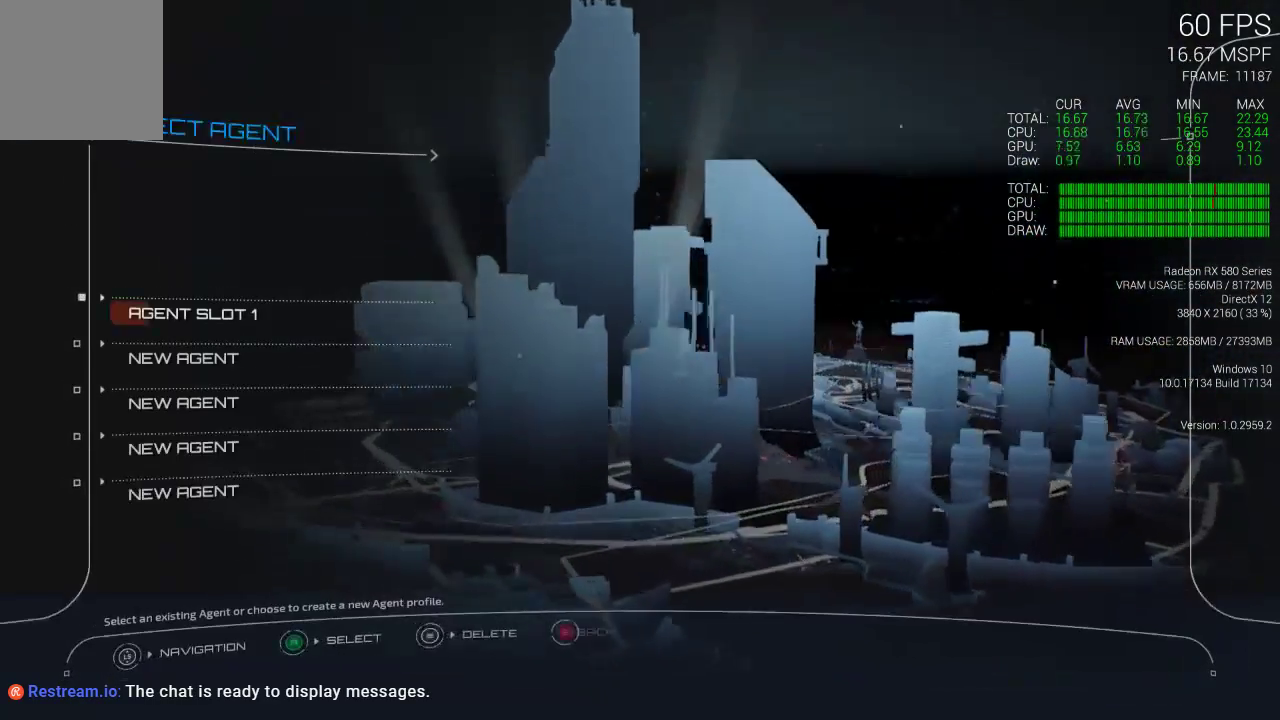
{"buttons": [], "left_stick": "center", "right_stick": "center", "events": [[267, "A", "down"], [367, "A", "up"]]}
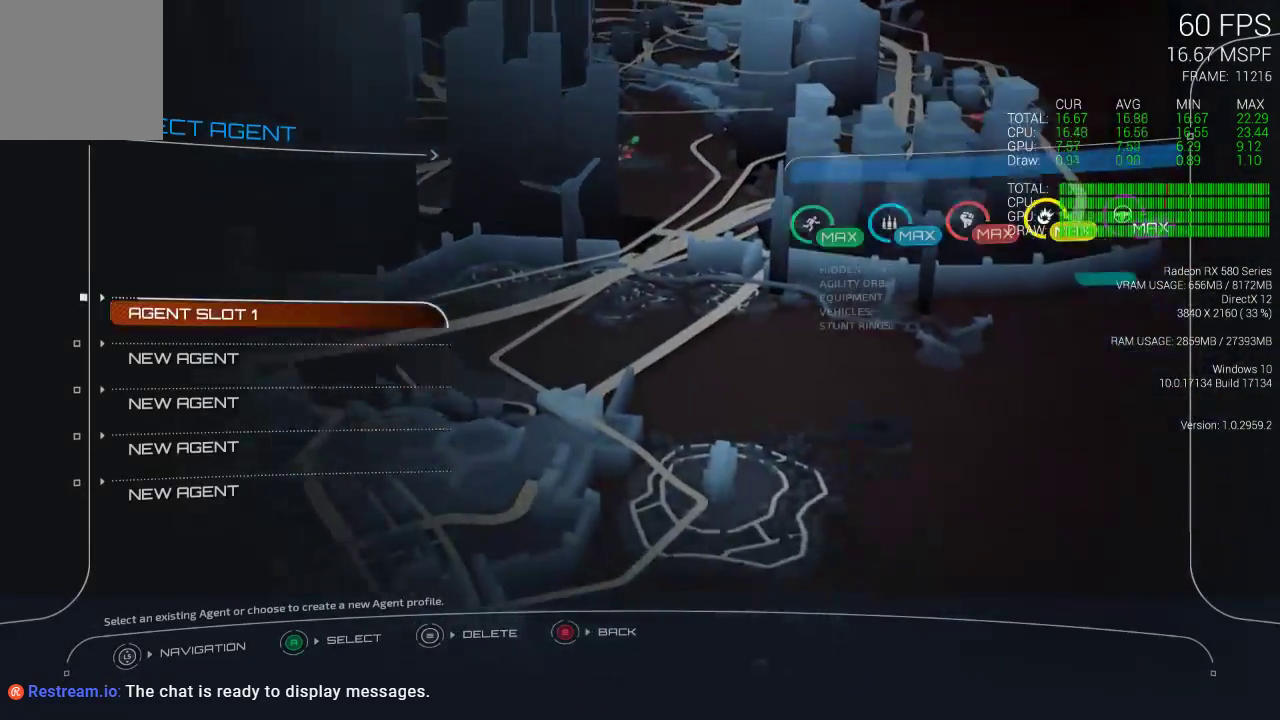
{"buttons": [], "left_stick": "center", "right_stick": "center", "events": []}
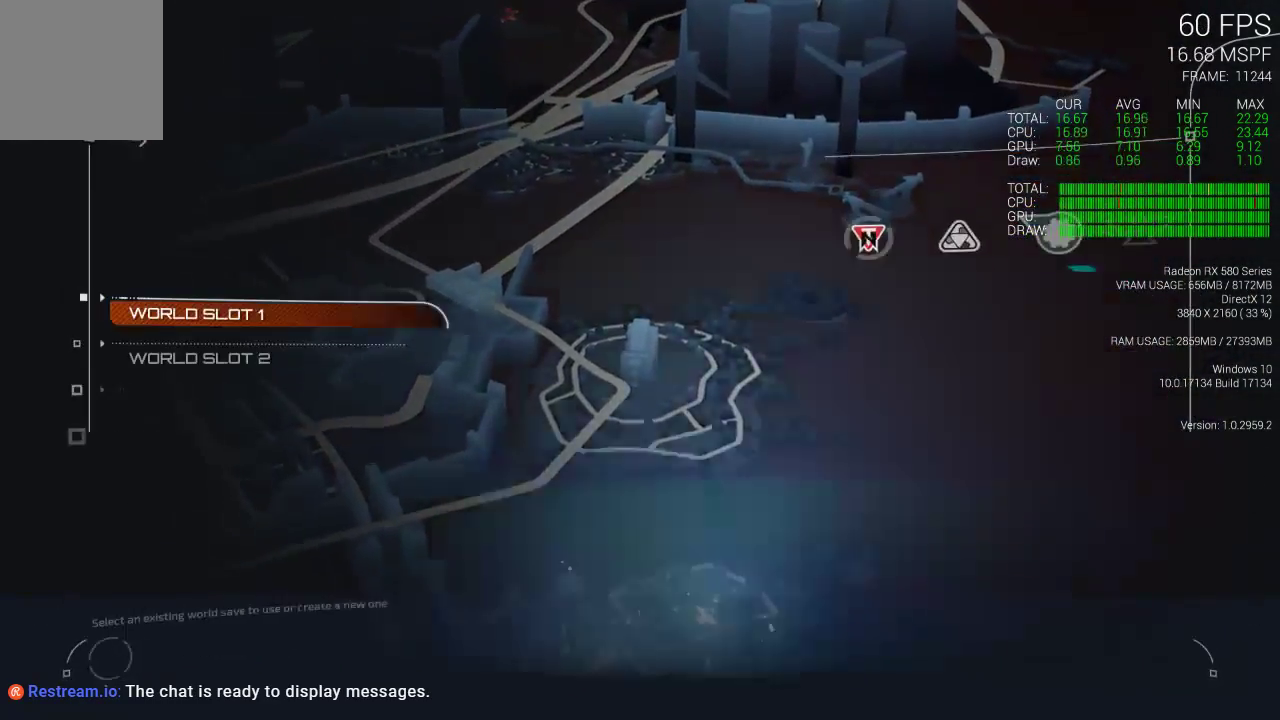
{"buttons": ["DPAD_UP"], "left_stick": "center", "right_stick": "center", "events": [[433, "DPAD_UP", "down"]]}
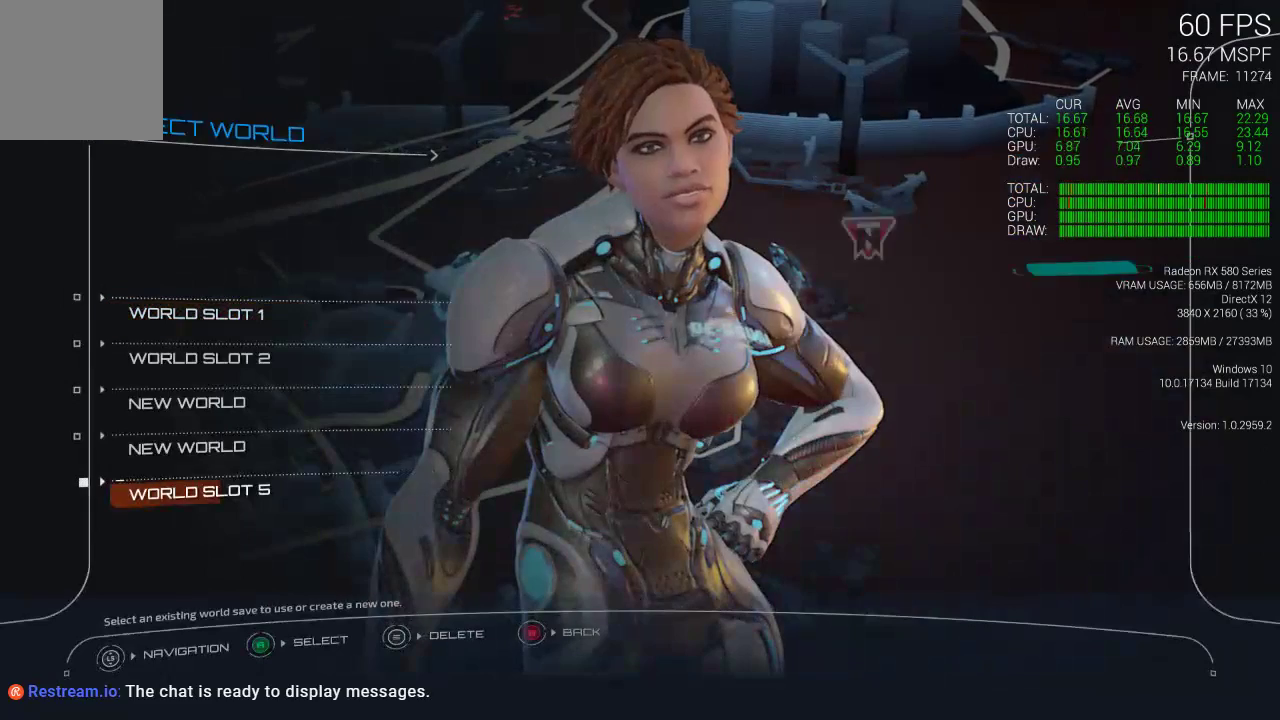
{"buttons": [], "left_stick": "center", "right_stick": "center", "events": [[67, "DPAD_UP", "up"]]}